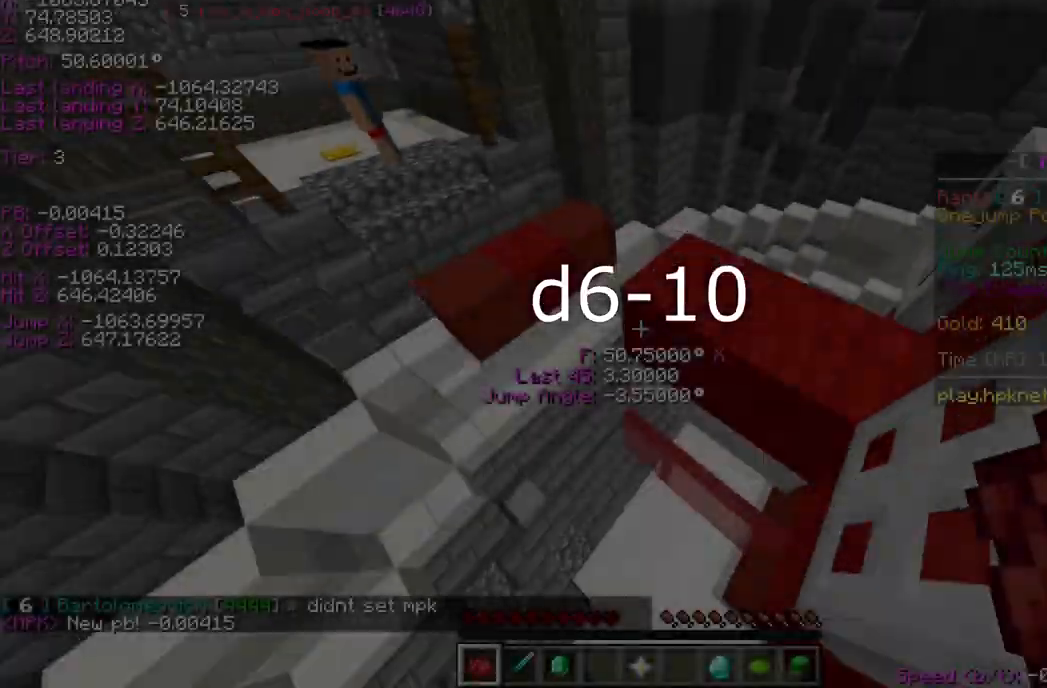
Gameplay with keyboard; each line is a JSON object with the keys held at the frame after it. "events" lists presses ("down") and releases ("up") of "a", "ctrl", "d", "s", "shift", "space" and "w" between this image and that frame as [ms after this image, input, new state], when the widget could be followed in between. No other keys are recorded. Mouse input is not recorded.
{"keys": ["ctrl"], "events": [[411, "d", "up"], [411, "w", "up"]]}
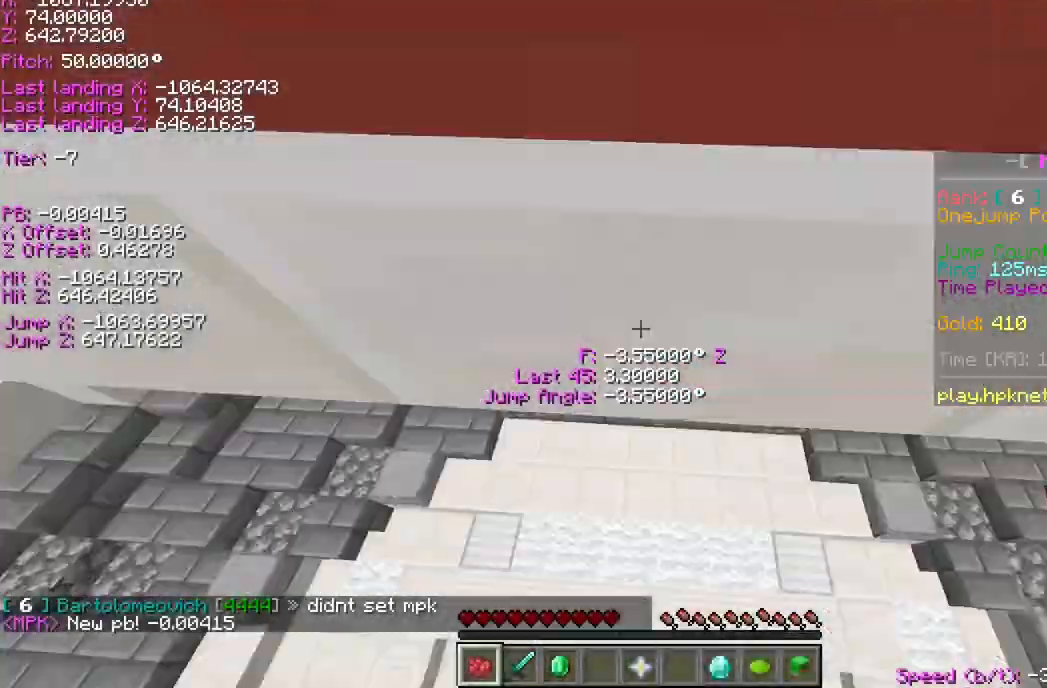
{"keys": ["a", "ctrl", "space", "w"], "events": [[206, "space", "down"], [240, "a", "down"], [240, "w", "down"]]}
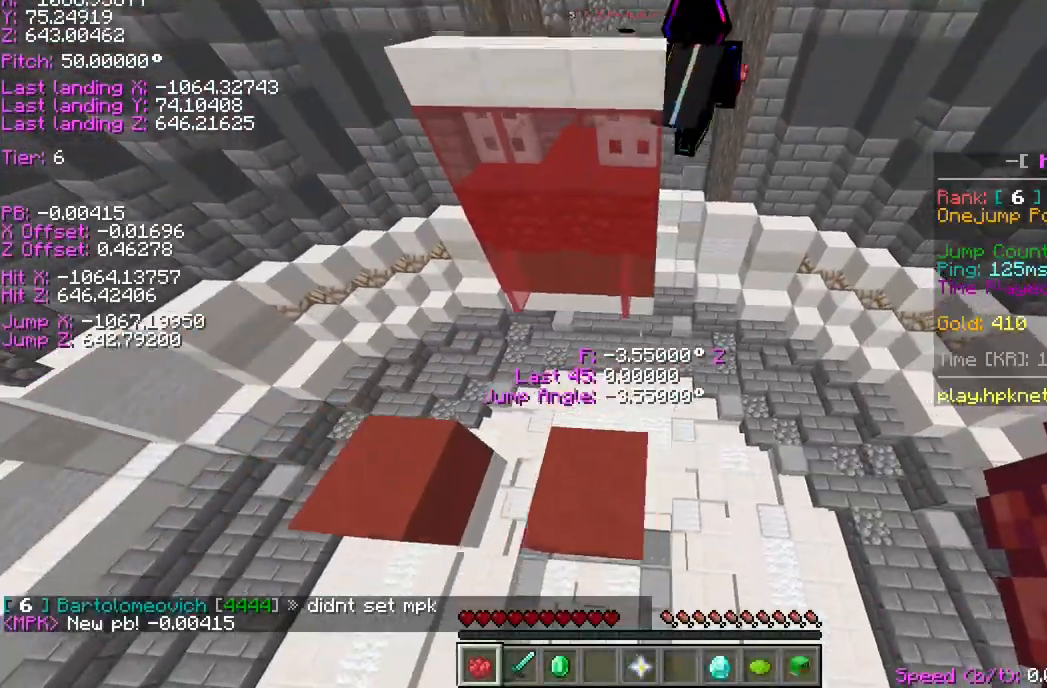
{"keys": ["a", "ctrl", "w"], "events": [[343, "space", "up"]]}
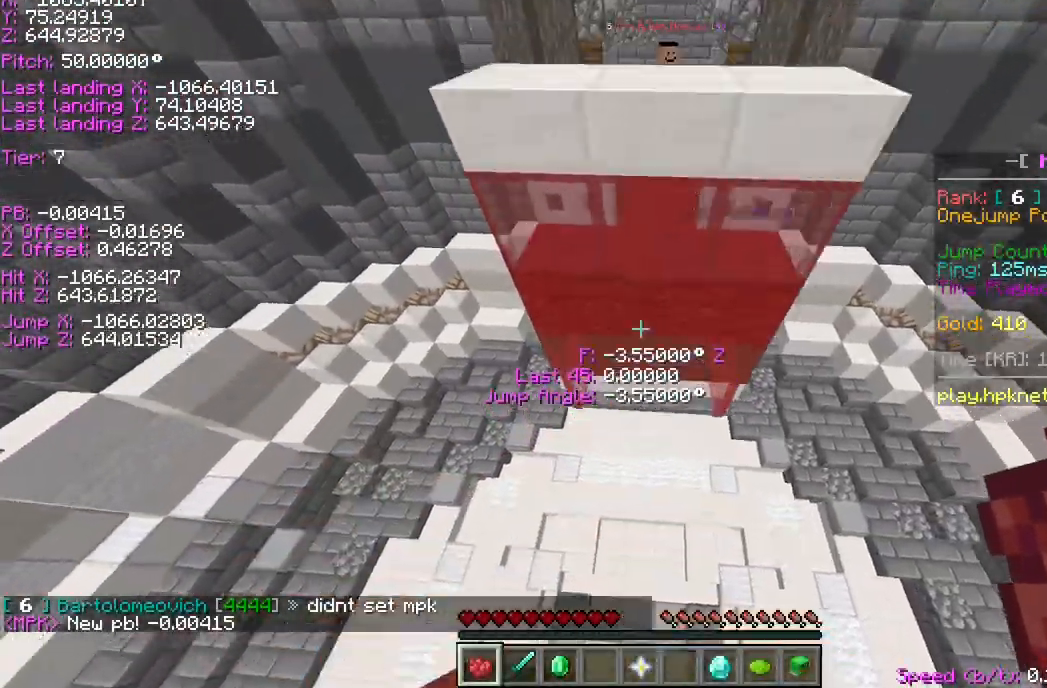
{"keys": ["ctrl", "d", "space", "w"], "events": [[412, "d", "down"], [412, "space", "down"], [481, "a", "up"]]}
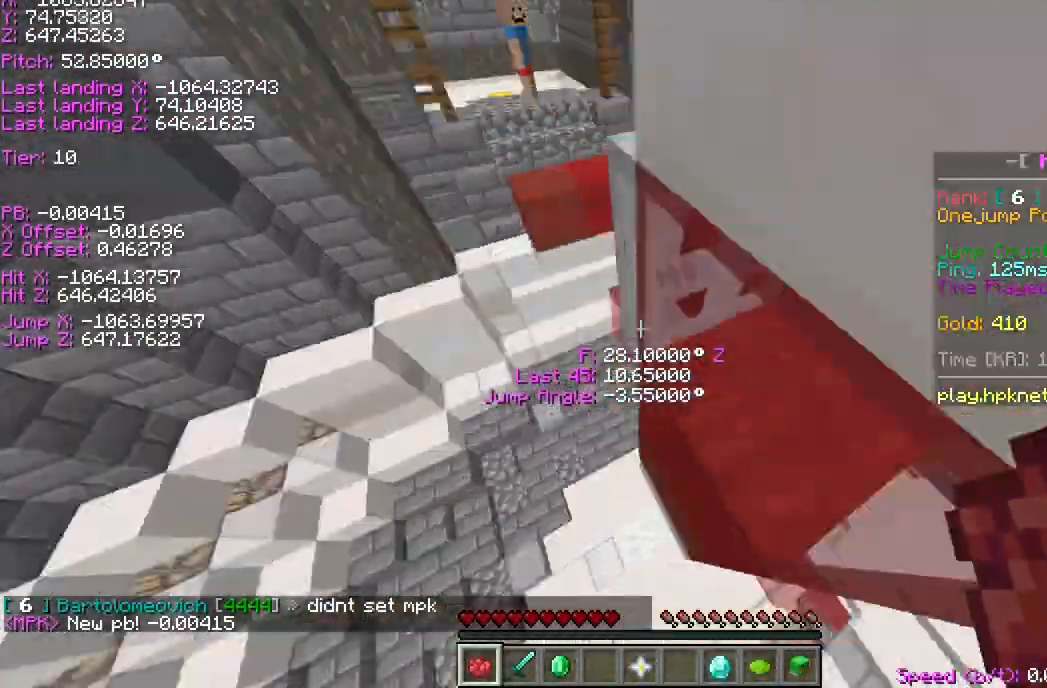
{"keys": ["ctrl", "d", "w"], "events": [[34, "space", "up"]]}
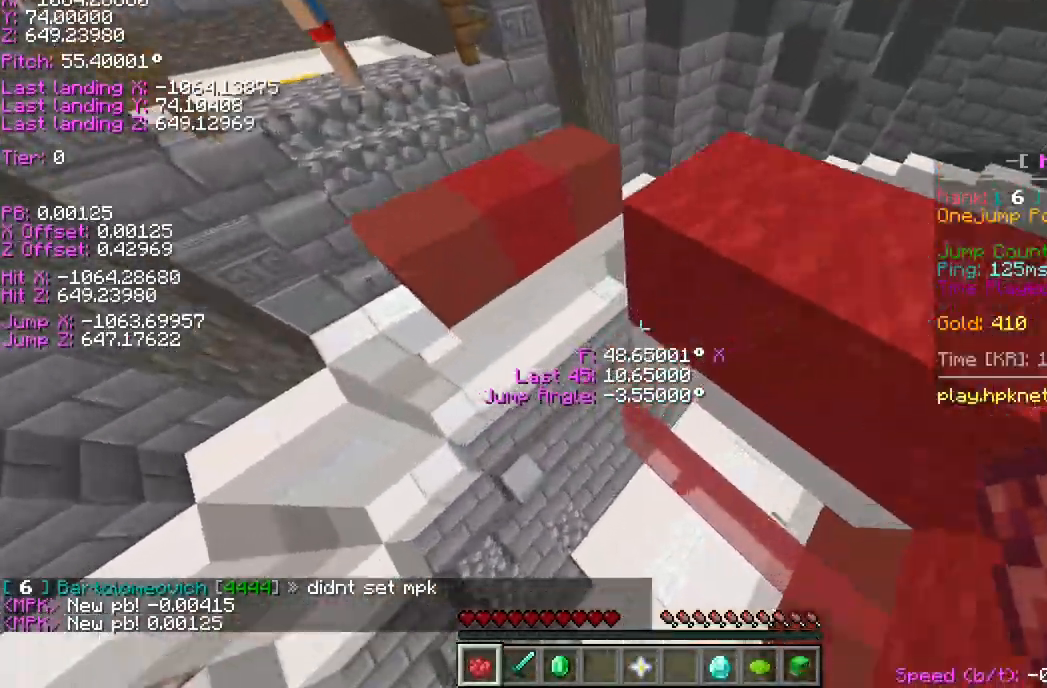
{"keys": ["ctrl"], "events": [[241, "w", "up"], [275, "d", "up"]]}
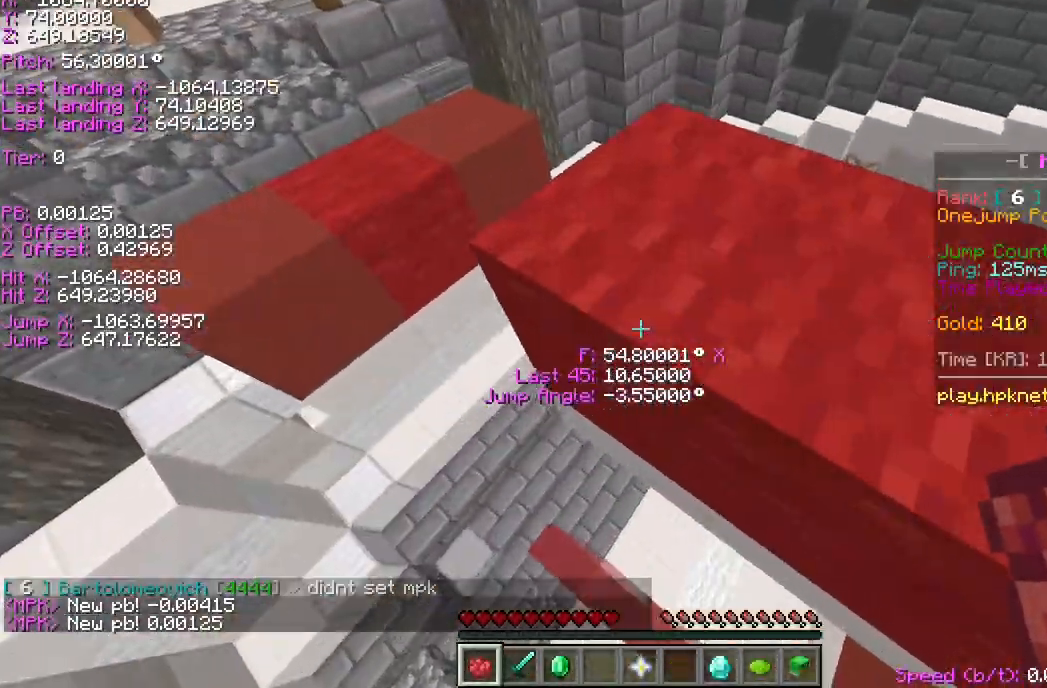
{"keys": ["ctrl", "d", "s"], "events": [[137, "space", "down"], [137, "w", "down"], [240, "d", "down"], [275, "space", "up"], [343, "w", "up"], [412, "s", "down"]]}
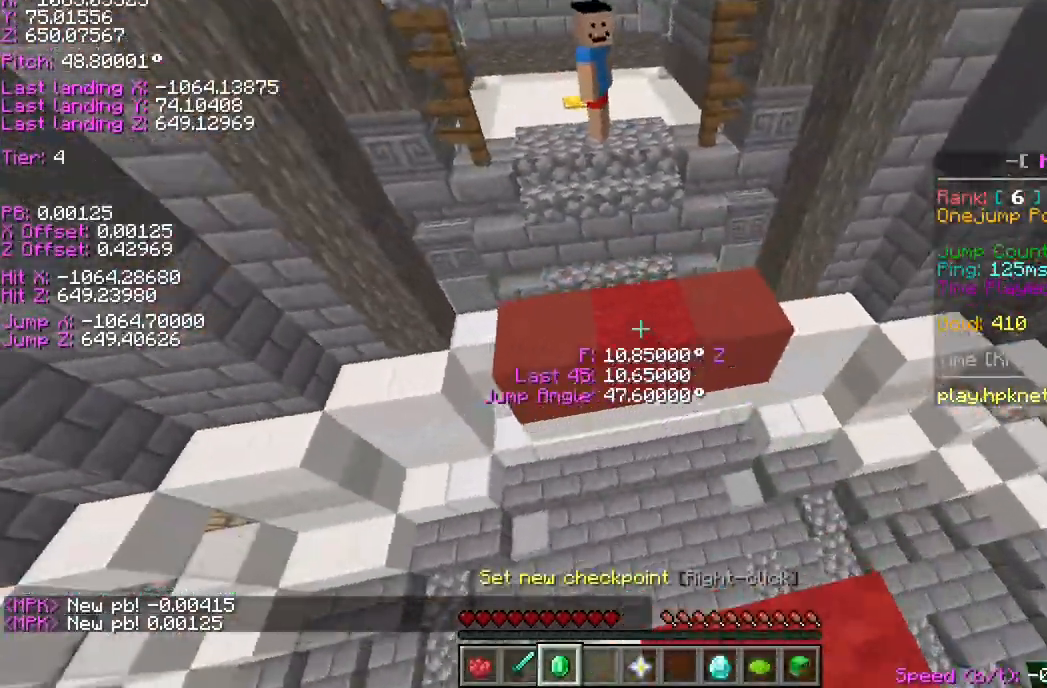
{"keys": ["ctrl", "w"], "events": [[69, "shift", "down"], [206, "d", "up"], [275, "shift", "up"], [378, "s", "up"], [481, "w", "down"]]}
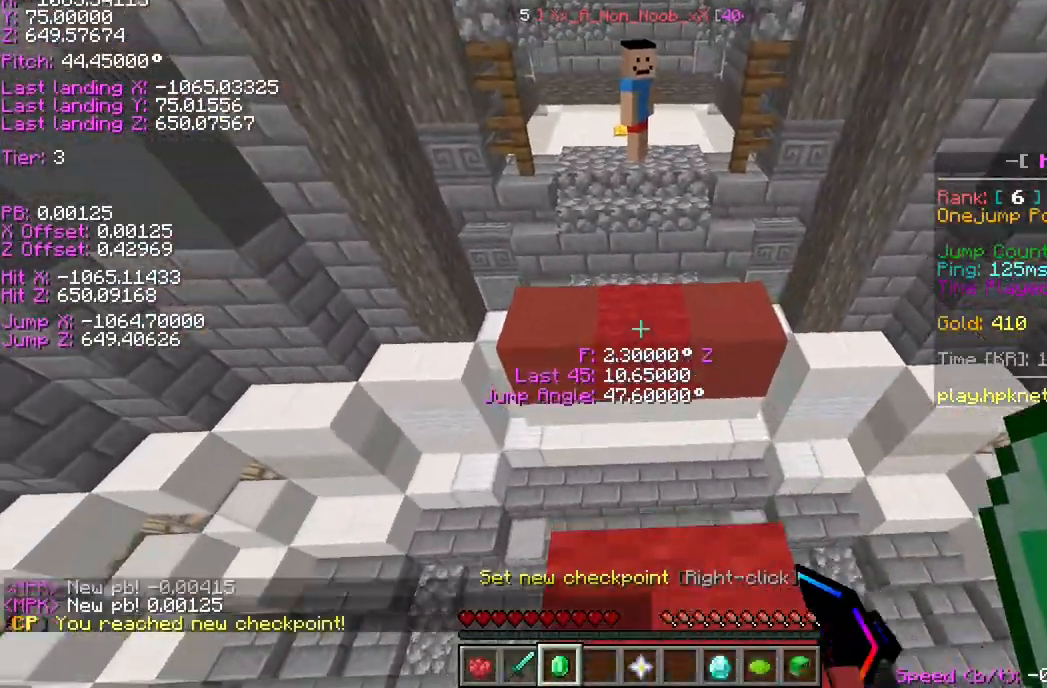
{"keys": ["ctrl", "w"], "events": [[69, "space", "down"], [206, "space", "up"], [309, "w", "up"], [481, "w", "down"]]}
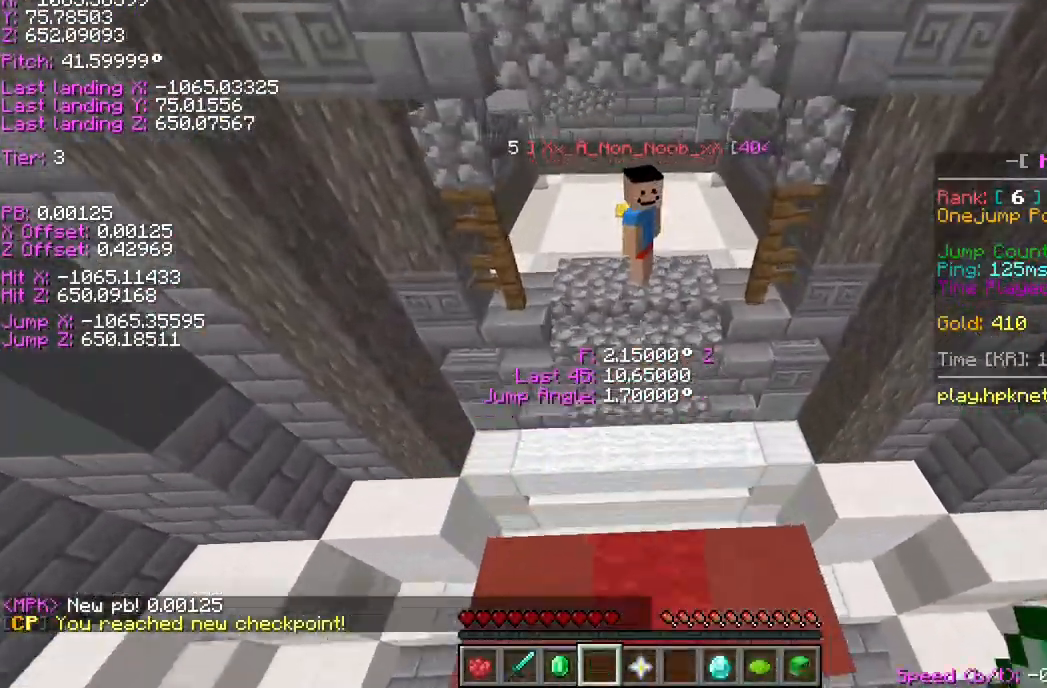
{"keys": ["ctrl", "w"], "events": [[308, "space", "down"], [480, "space", "up"]]}
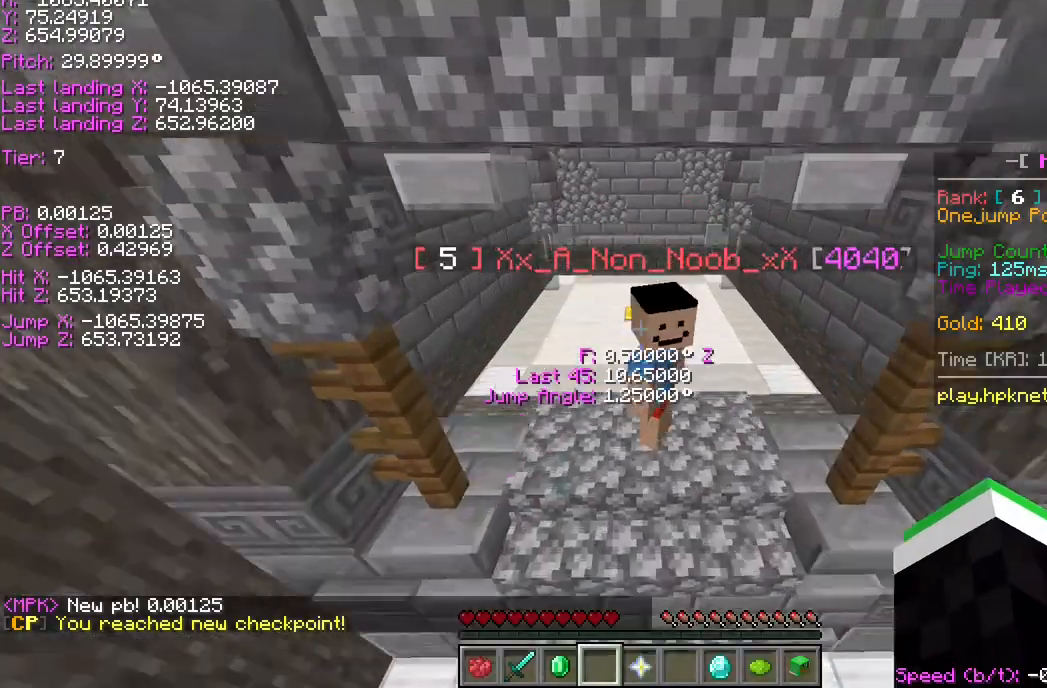
{"keys": ["ctrl"], "events": [[35, "d", "down"], [69, "w", "up"], [172, "d", "up"], [343, "ctrl", "up"], [378, "ctrl", "down"]]}
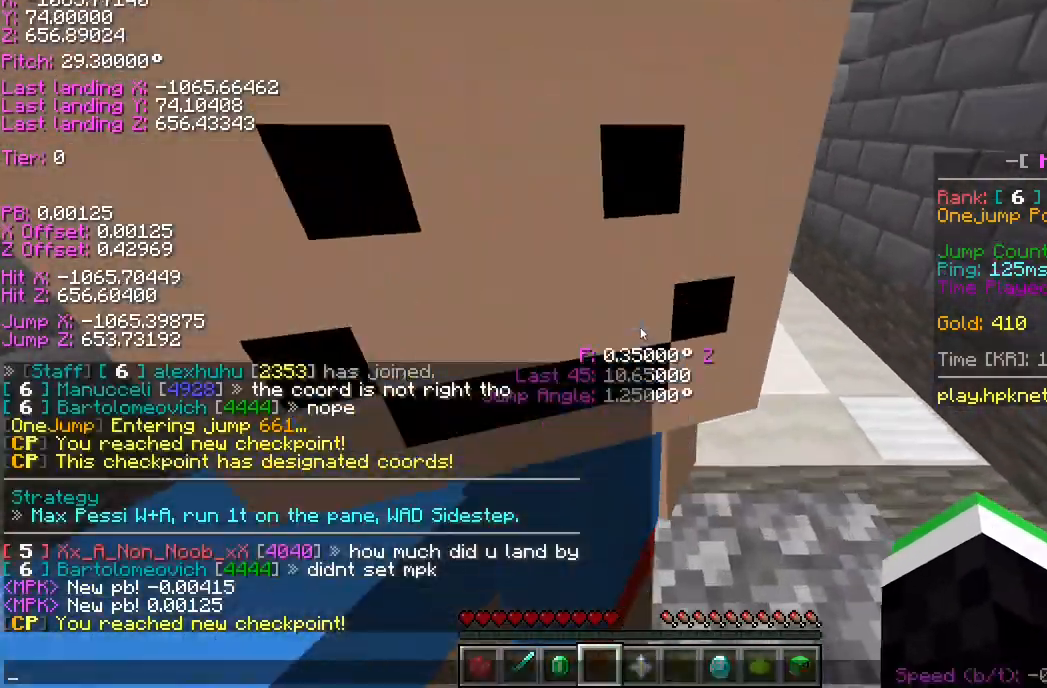
{"keys": ["ctrl"], "events": []}
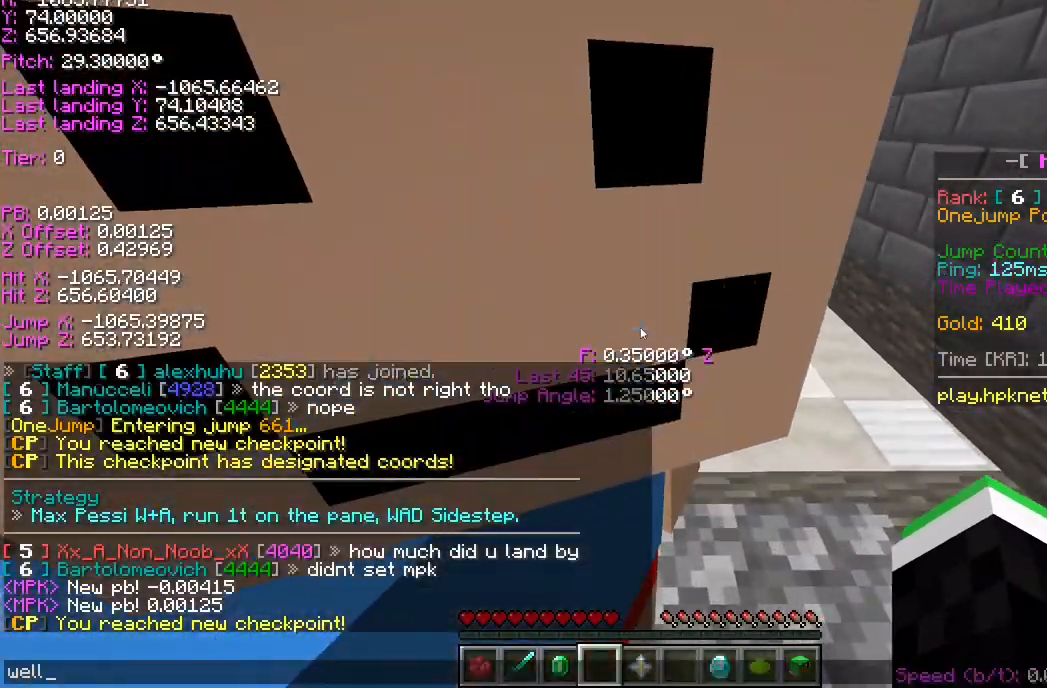
{"keys": ["ctrl"], "events": []}
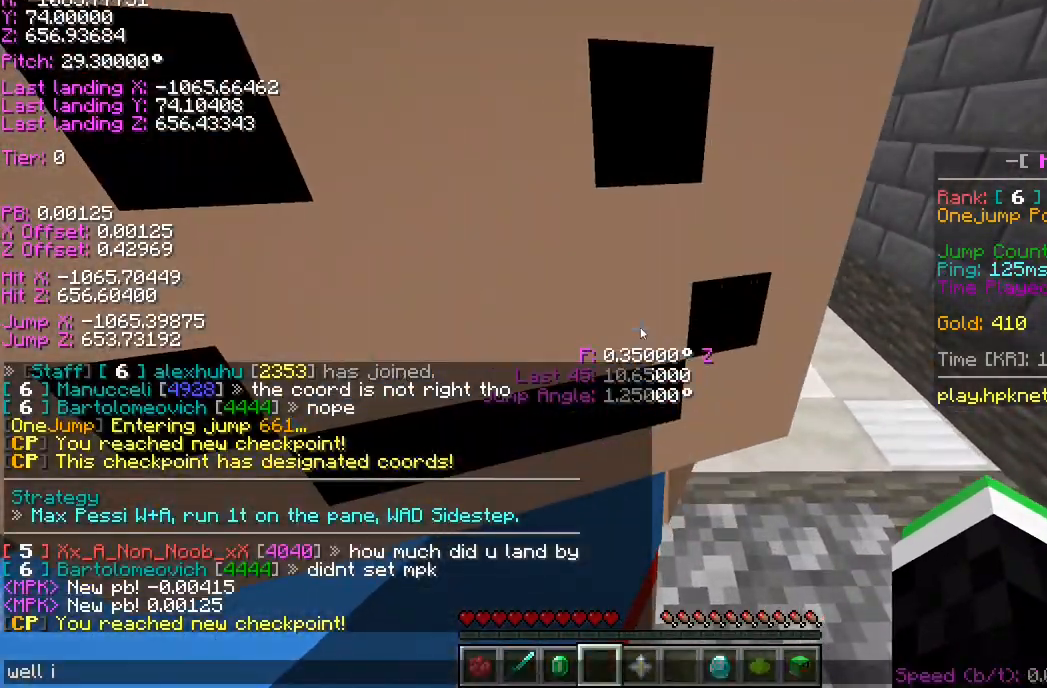
{"keys": ["ctrl"], "events": []}